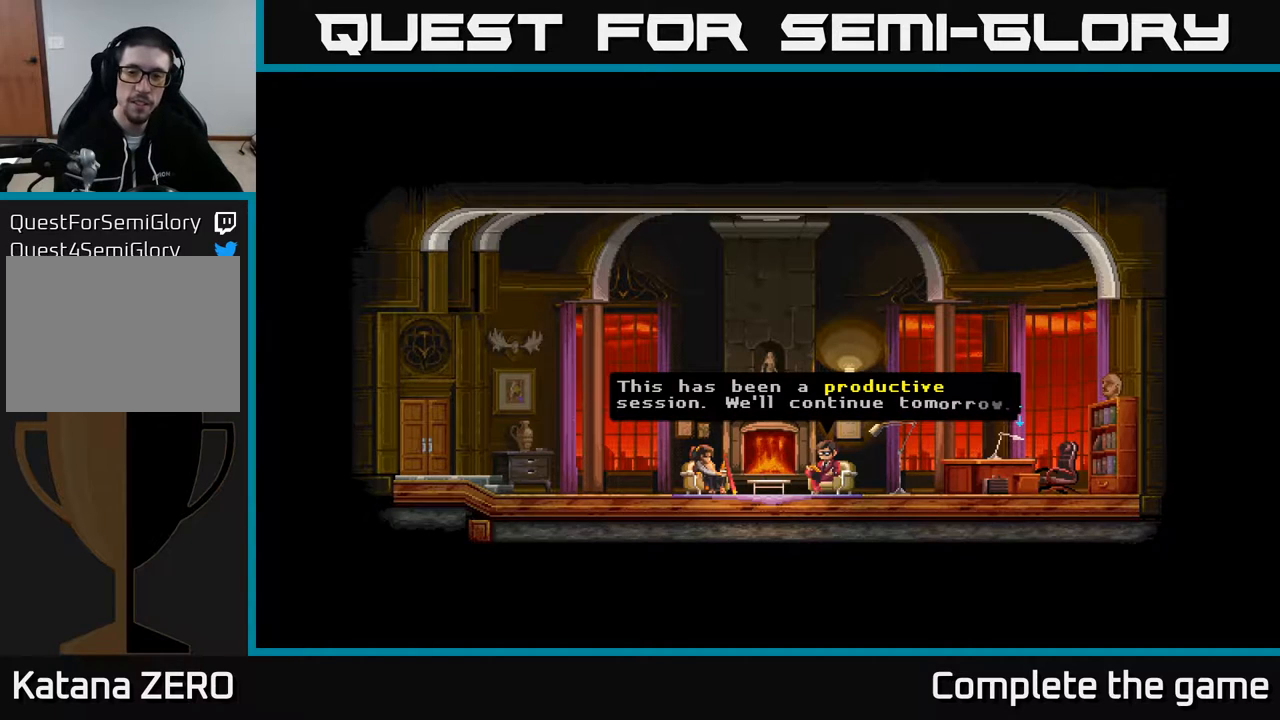
Gameplay with a controller (Xbox layout); each line is a JSON object with the inputs held at the frame after it. "events" lists button and stick changes between this image and that frame as [ms after this image, input, new state], when the widget could be followed in between.
{"buttons": [], "left_stick": "center", "right_stick": "center", "events": [[333, "A", "down"], [483, "A", "up"]]}
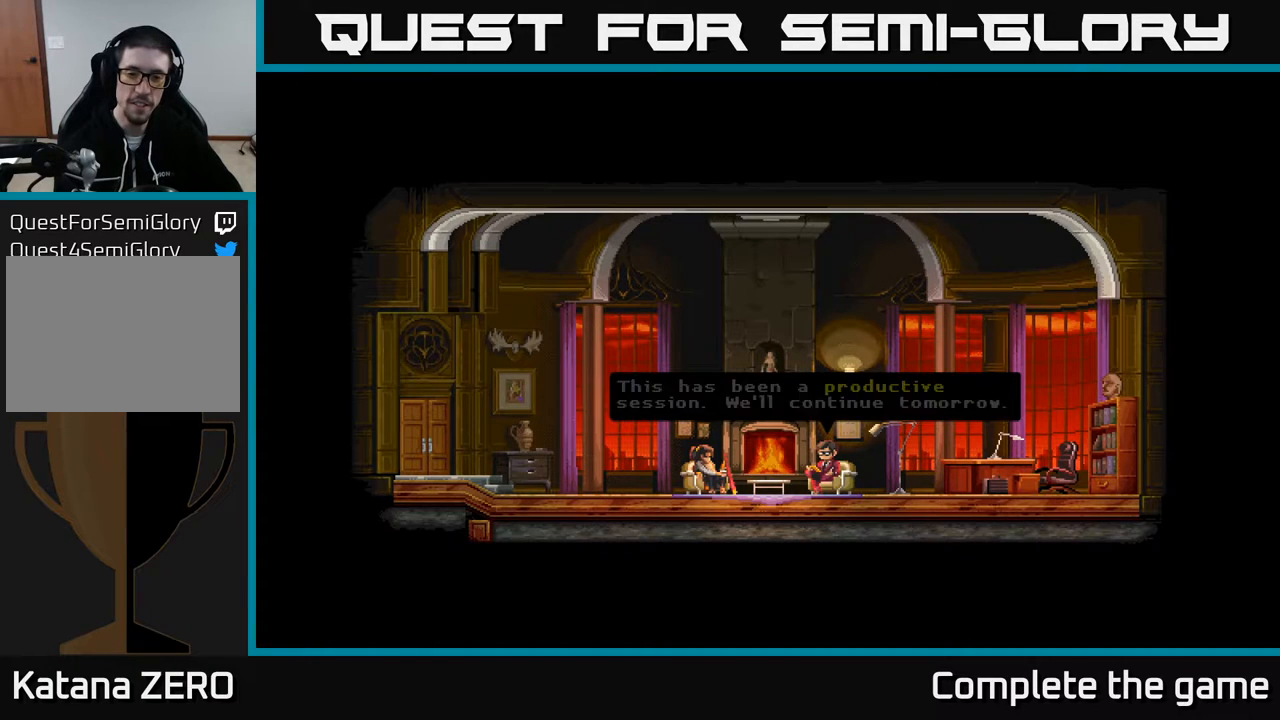
{"buttons": [], "left_stick": "center", "right_stick": "center", "events": []}
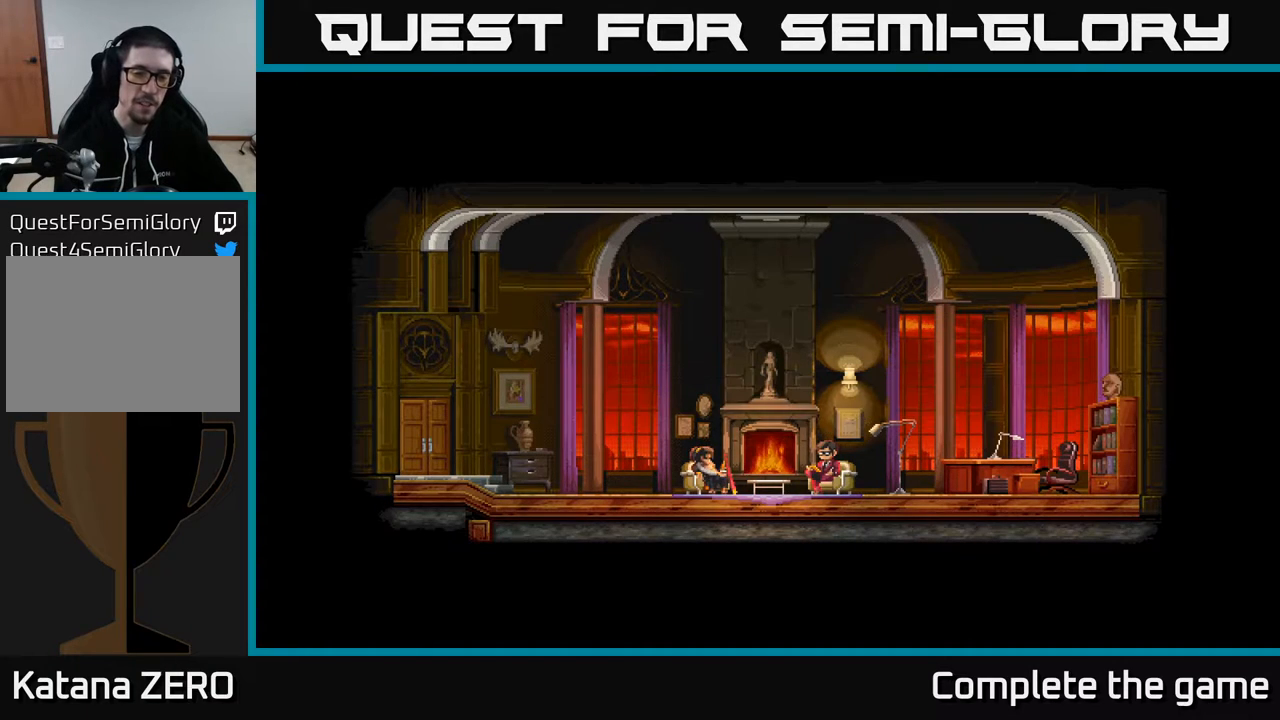
{"buttons": [], "left_stick": "center", "right_stick": "center", "events": []}
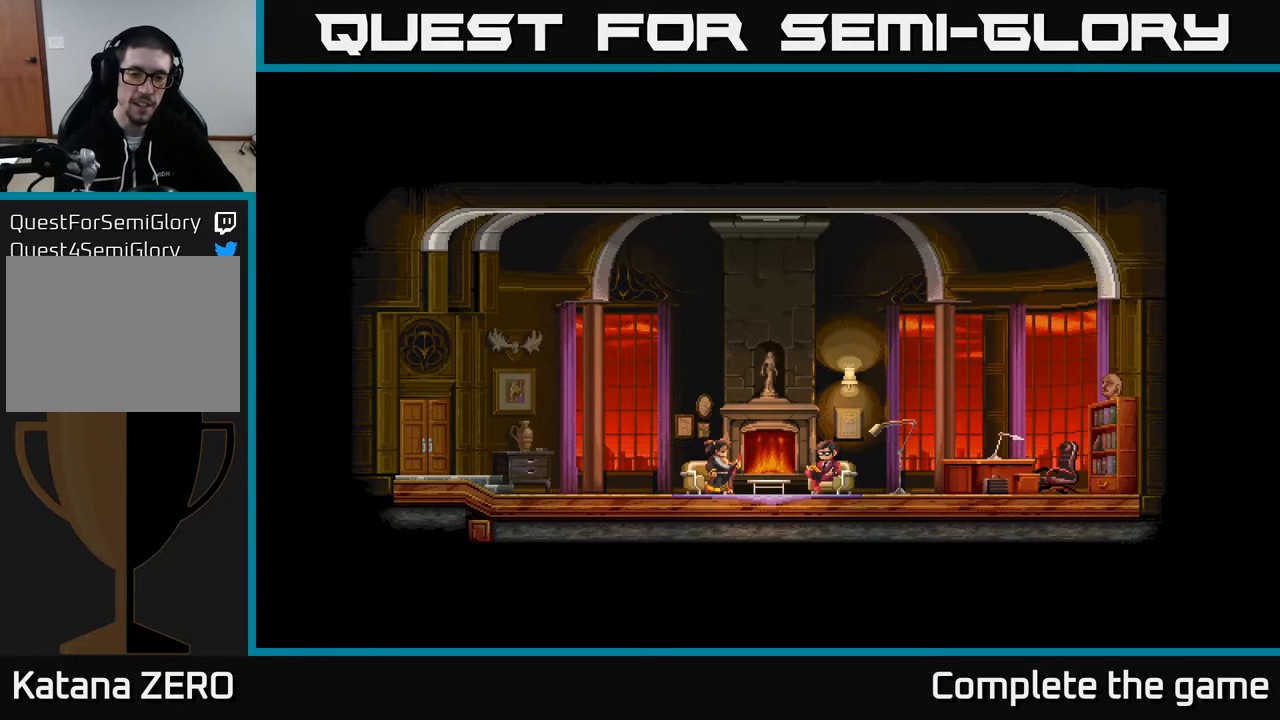
{"buttons": [], "left_stick": "center", "right_stick": "center", "events": []}
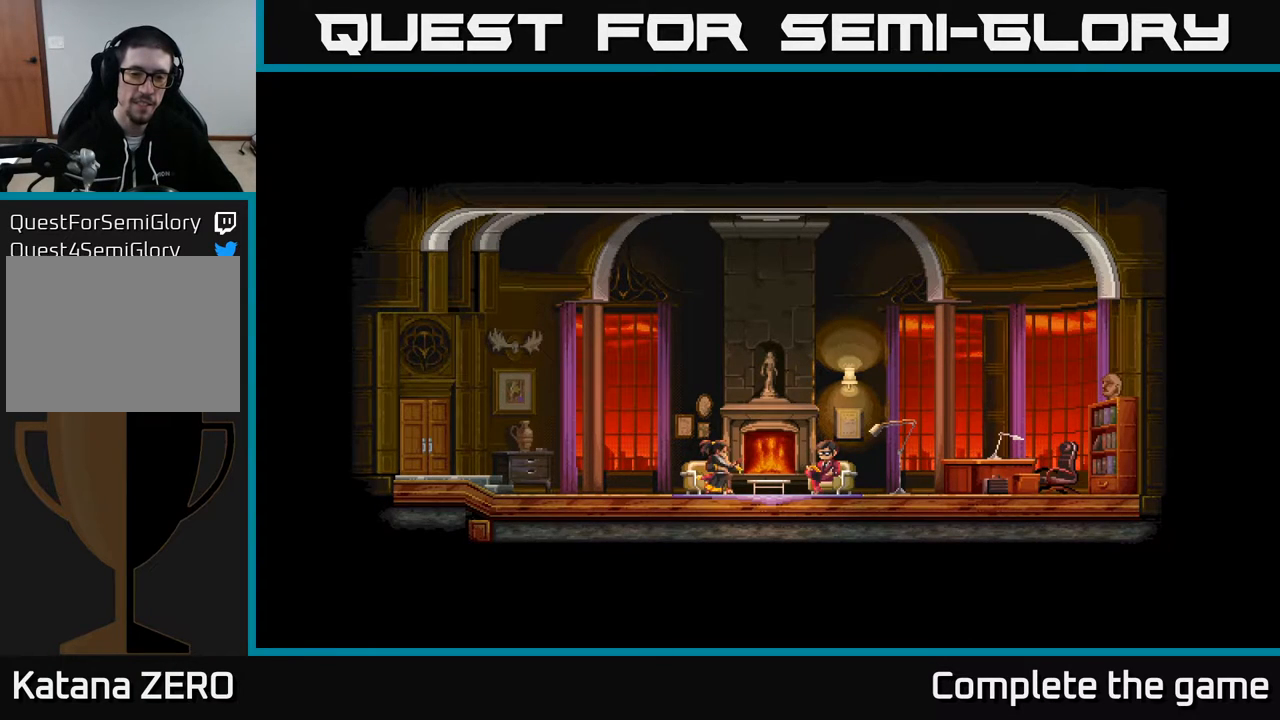
{"buttons": [], "left_stick": "center", "right_stick": "center", "events": []}
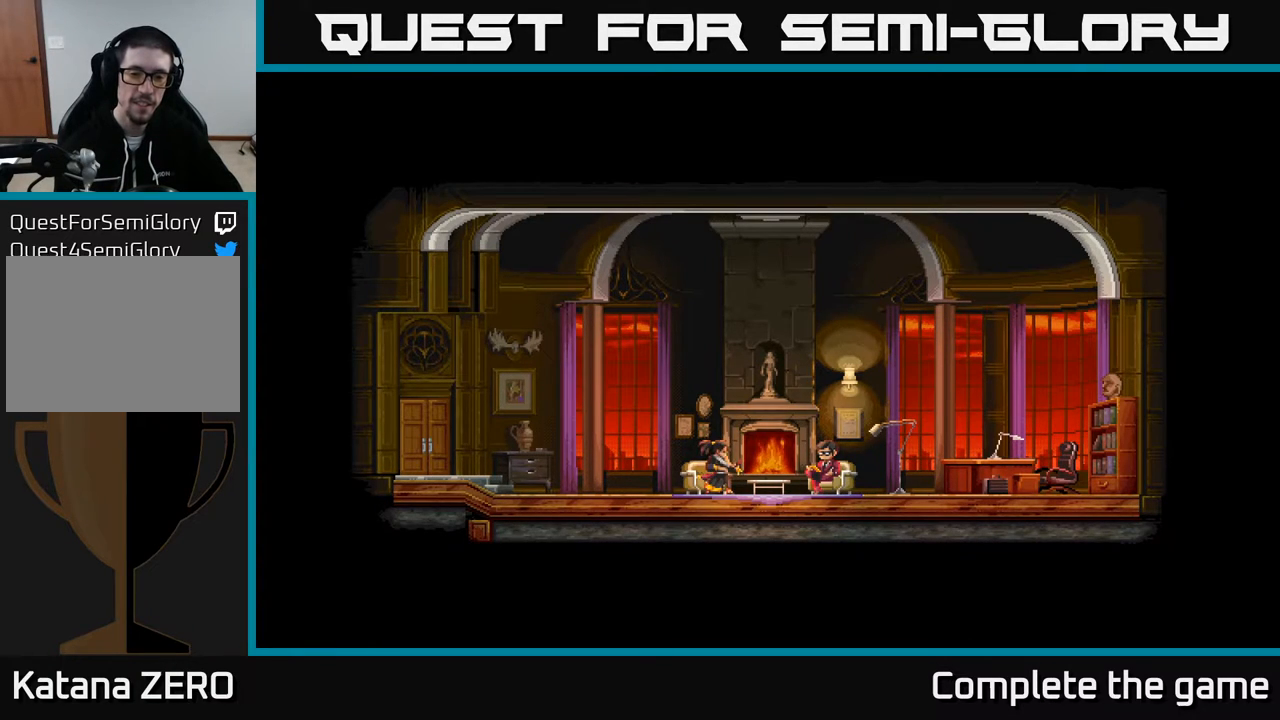
{"buttons": [], "left_stick": "center", "right_stick": "center", "events": []}
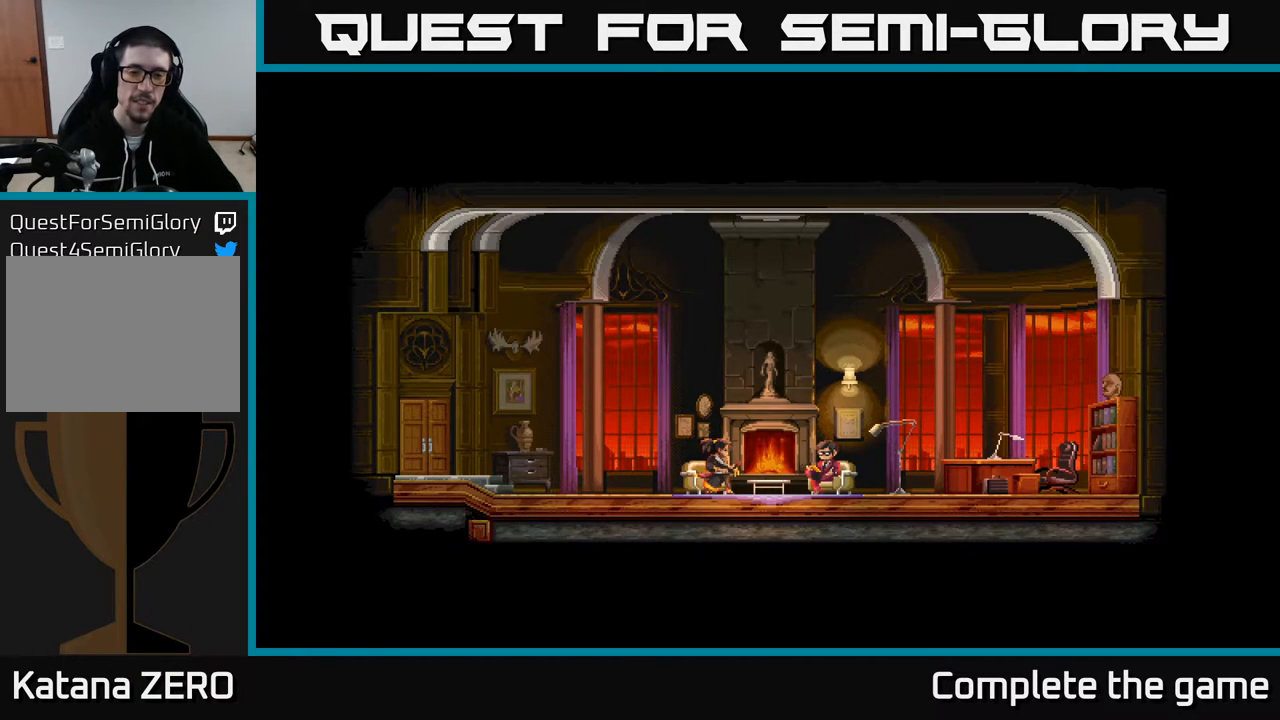
{"buttons": [], "left_stick": "center", "right_stick": "center", "events": []}
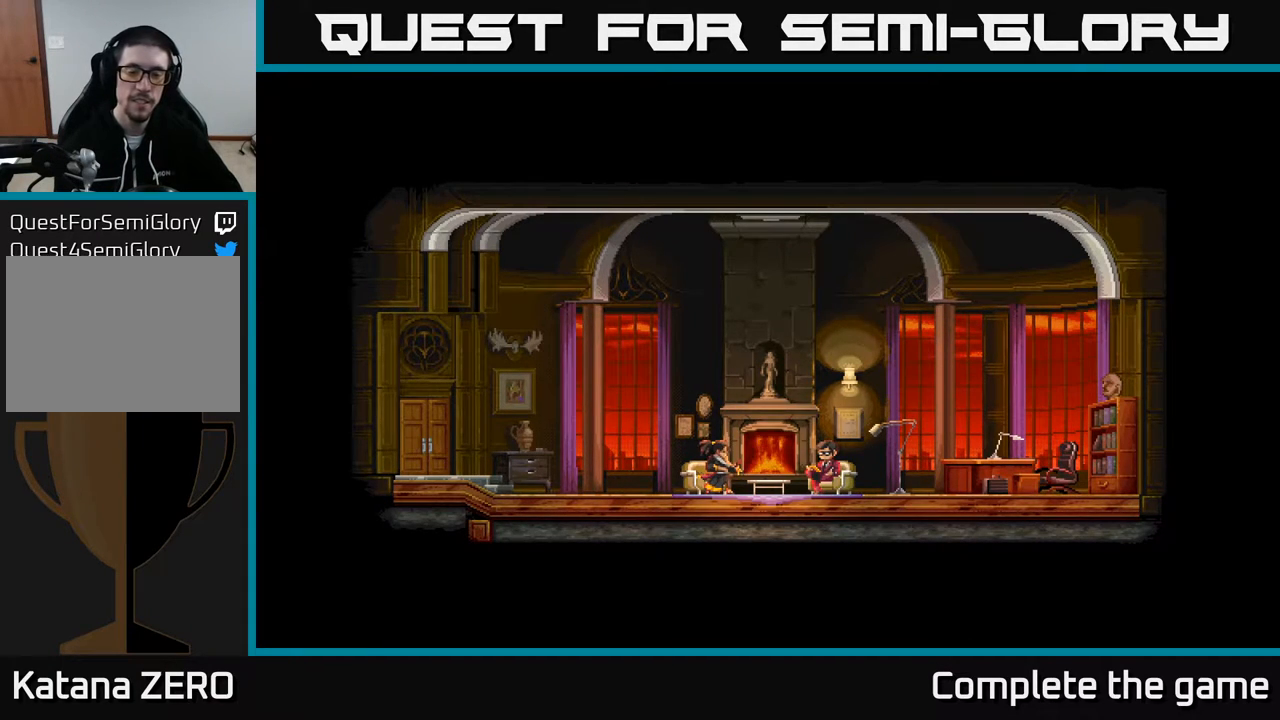
{"buttons": [], "left_stick": "center", "right_stick": "center", "events": []}
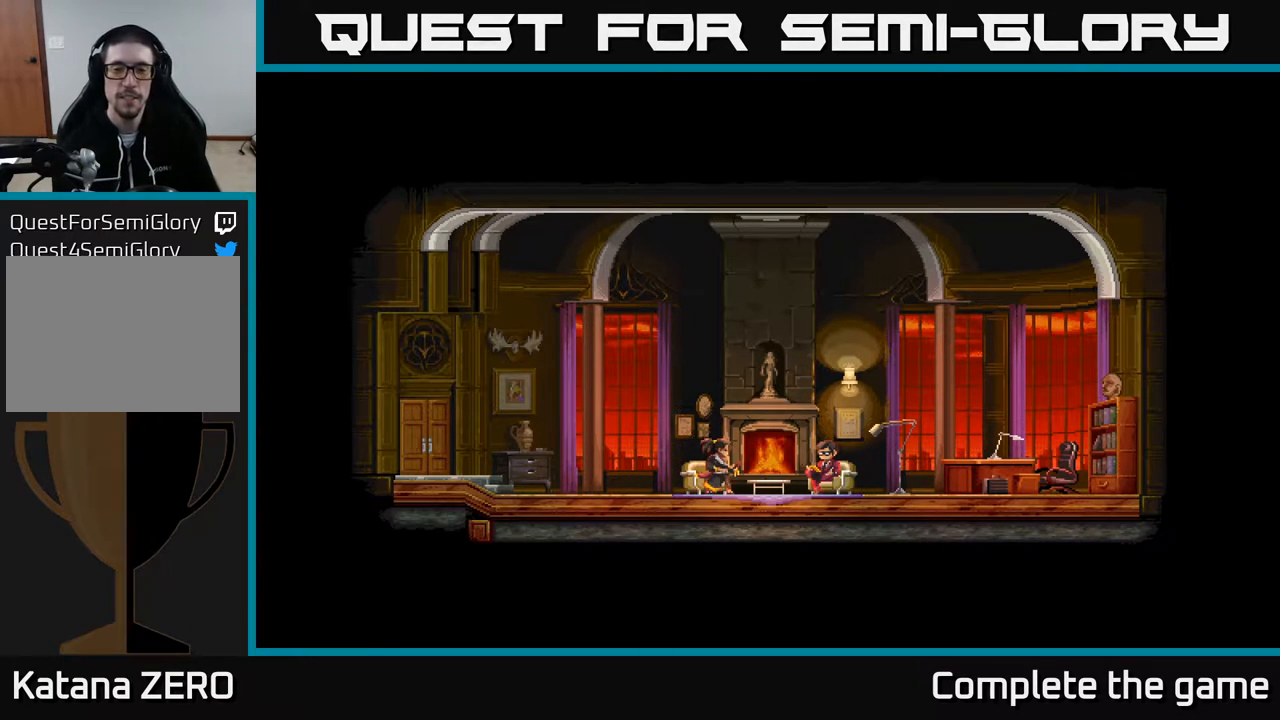
{"buttons": ["DPAD_RIGHT"], "left_stick": "center", "right_stick": "center", "events": [[117, "DPAD_RIGHT", "down"]]}
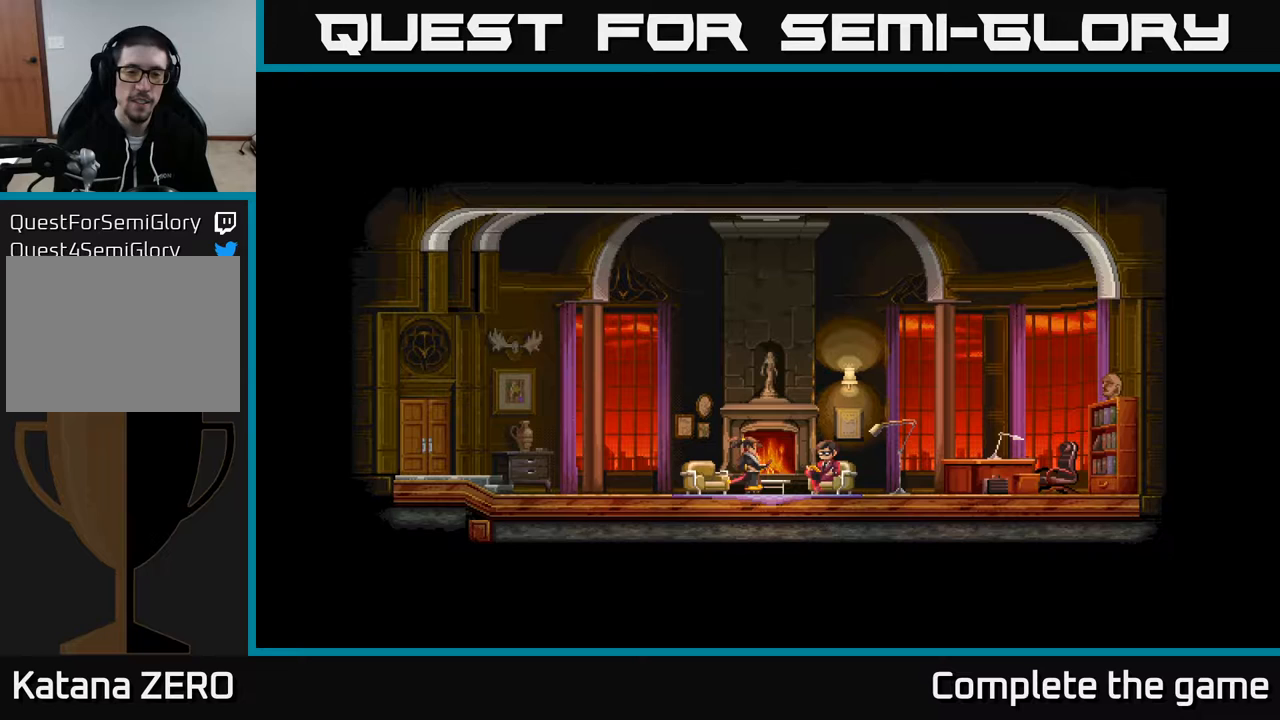
{"buttons": ["DPAD_RIGHT"], "left_stick": "center", "right_stick": "center", "events": []}
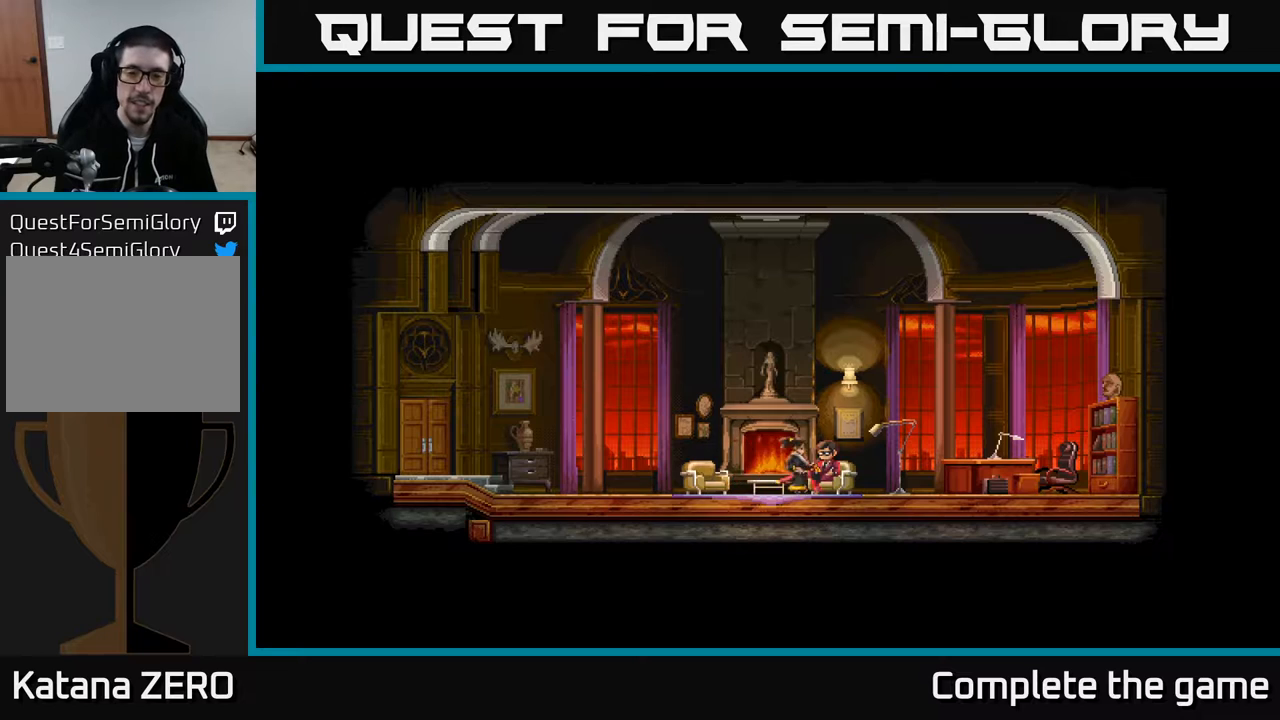
{"buttons": ["DPAD_RIGHT"], "left_stick": "center", "right_stick": "center", "events": []}
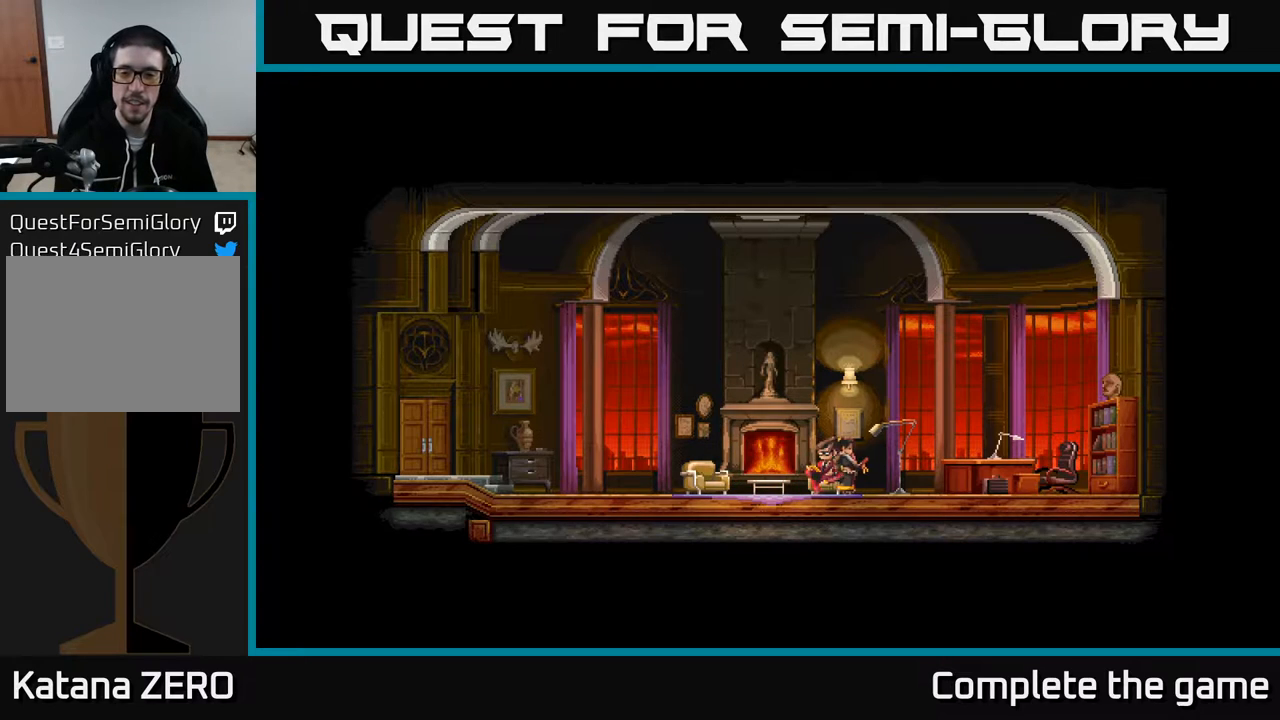
{"buttons": ["DPAD_RIGHT"], "left_stick": "center", "right_stick": "center", "events": []}
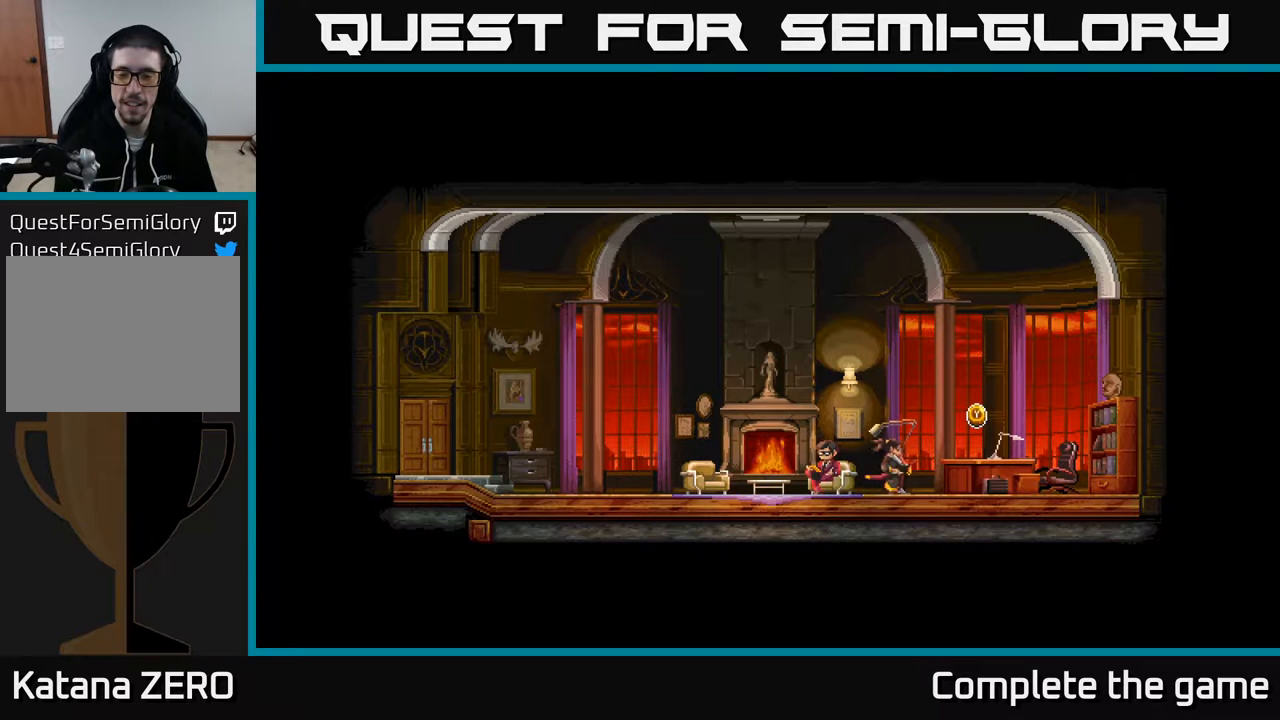
{"buttons": ["DPAD_RIGHT"], "left_stick": "center", "right_stick": "center", "events": []}
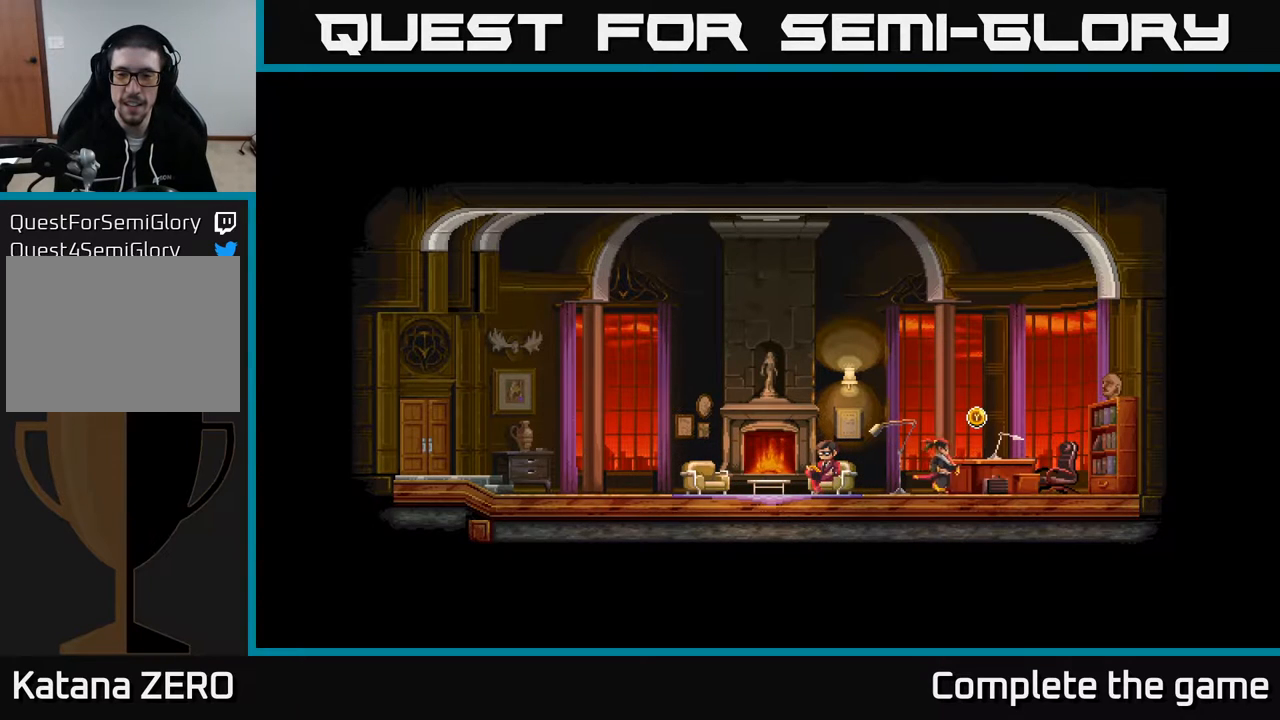
{"buttons": [], "left_stick": "center", "right_stick": "center", "events": [[117, "DPAD_RIGHT", "up"], [233, "Y", "down"], [333, "Y", "up"]]}
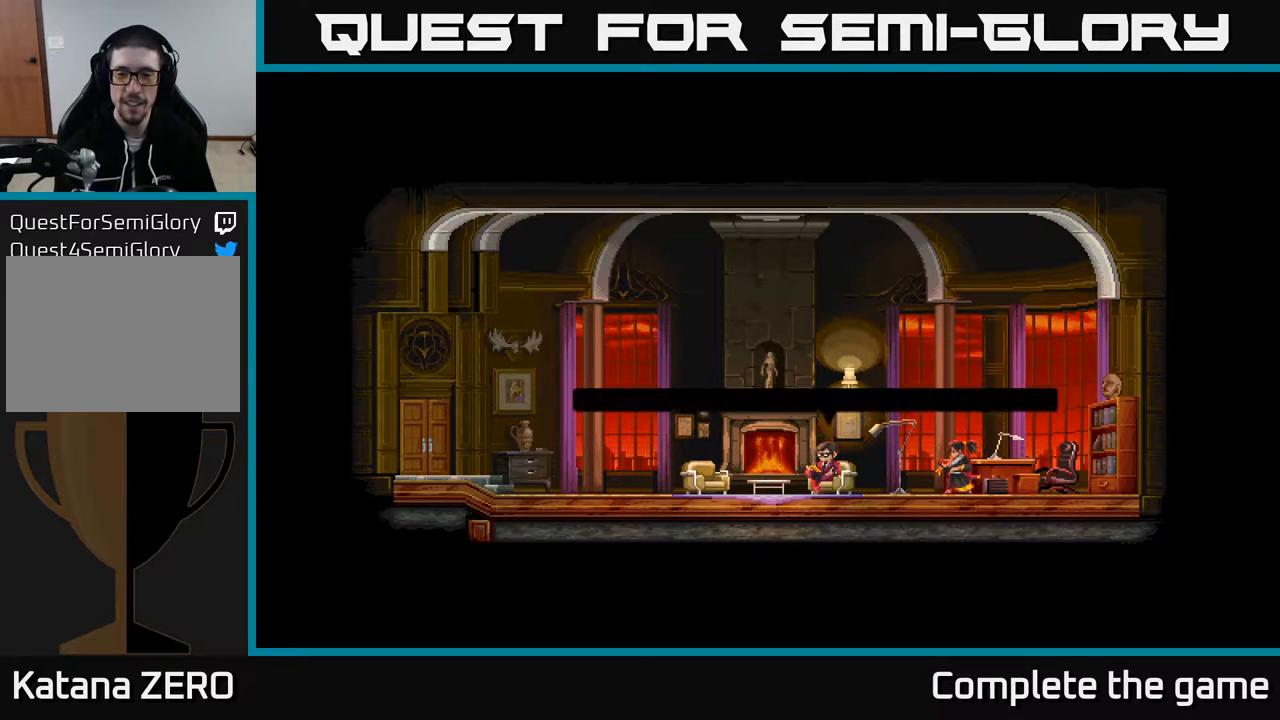
{"buttons": [], "left_stick": "center", "right_stick": "center", "events": []}
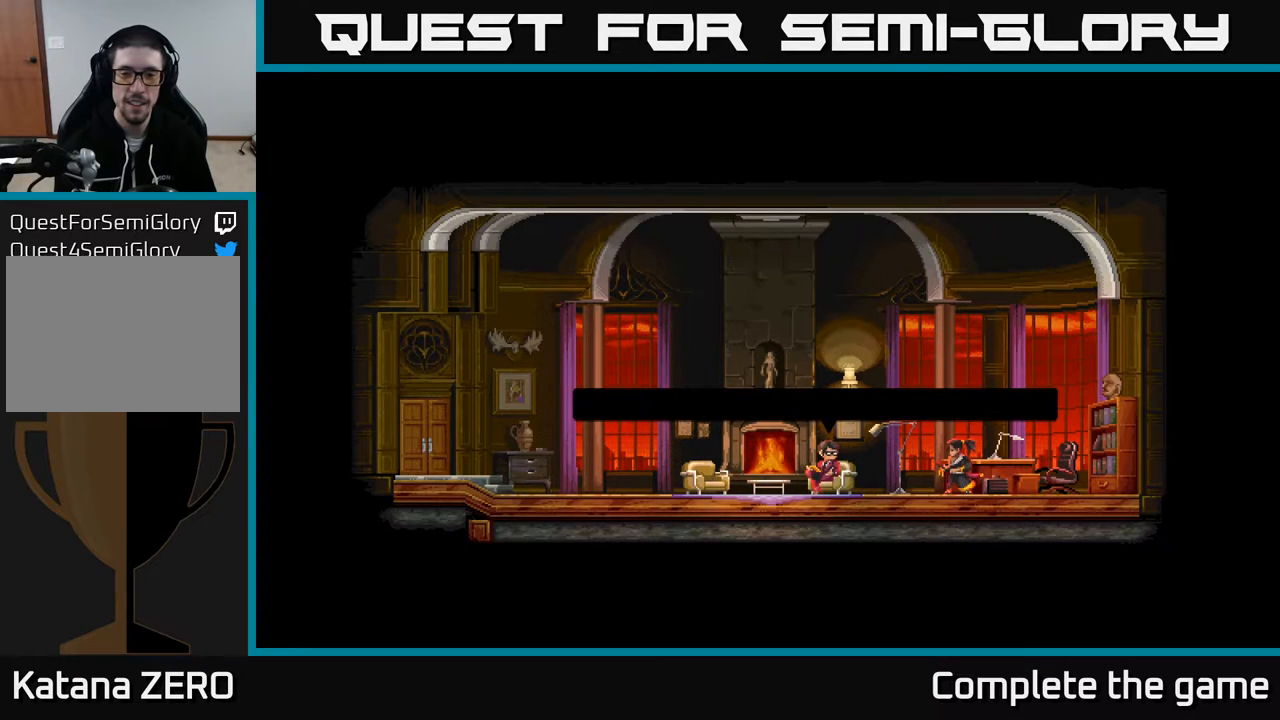
{"buttons": [], "left_stick": "center", "right_stick": "center", "events": []}
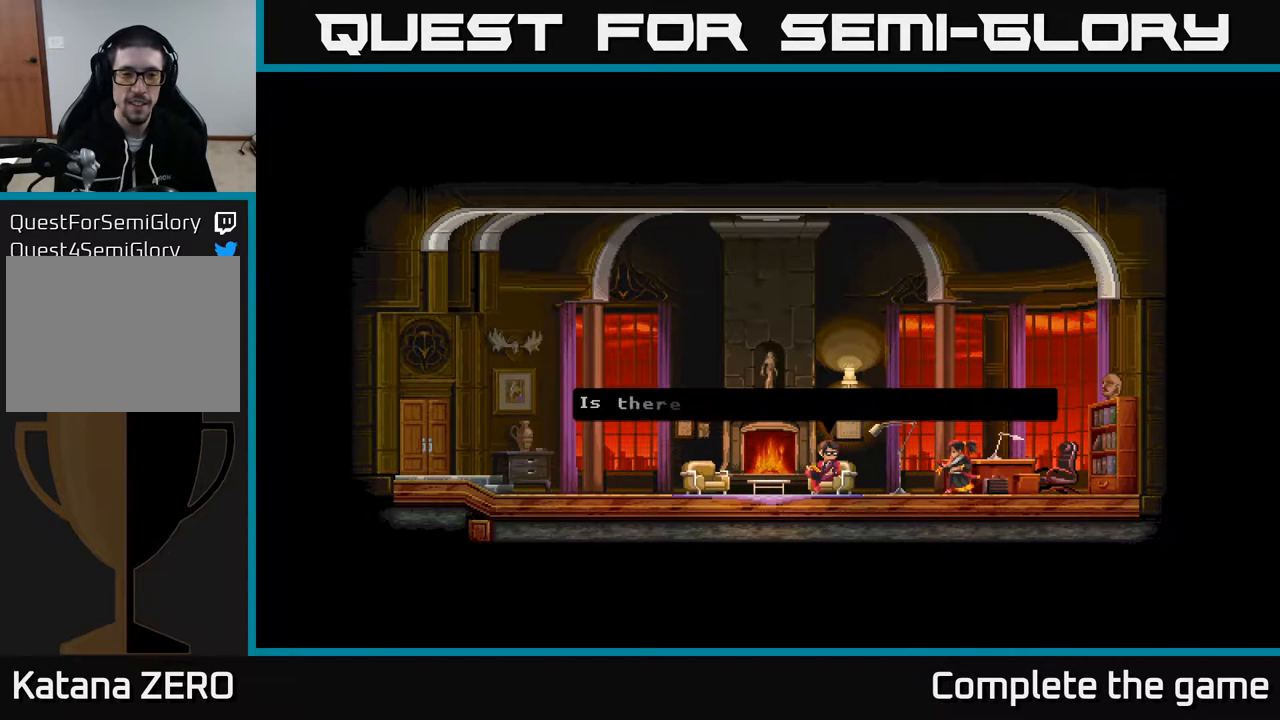
{"buttons": [], "left_stick": "center", "right_stick": "center", "events": []}
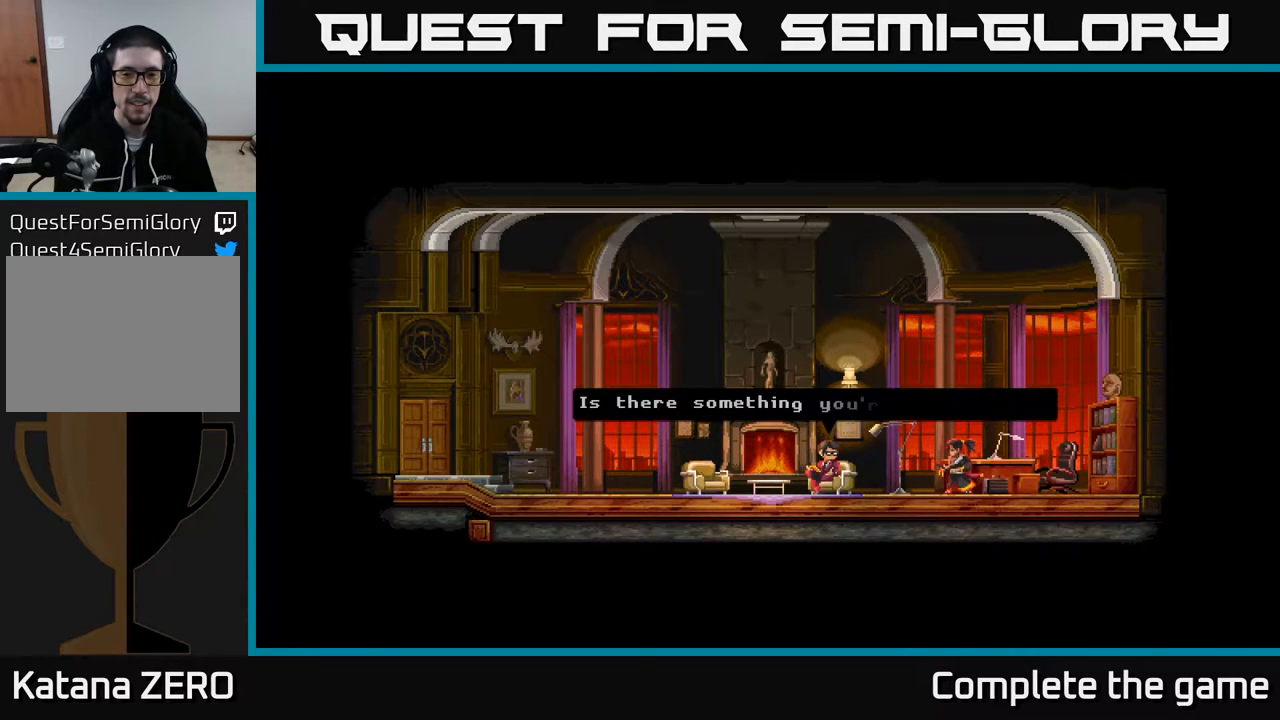
{"buttons": [], "left_stick": "center", "right_stick": "center", "events": []}
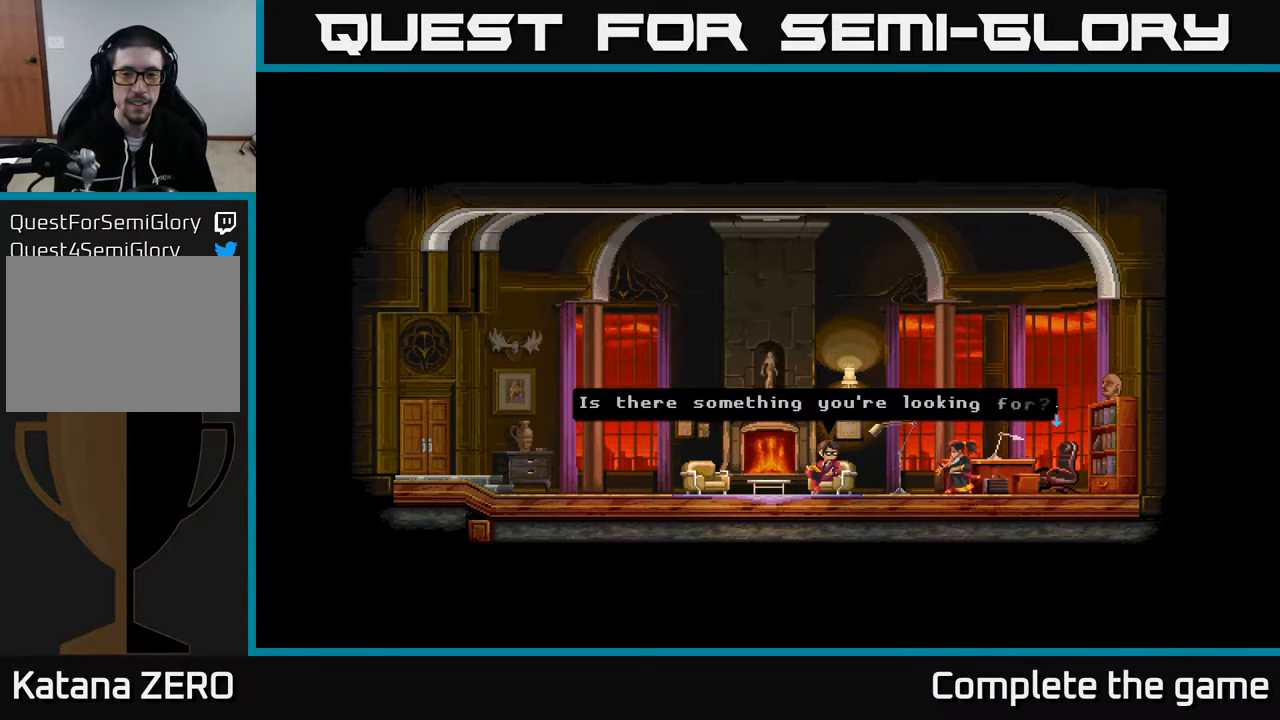
{"buttons": [], "left_stick": "center", "right_stick": "center", "events": []}
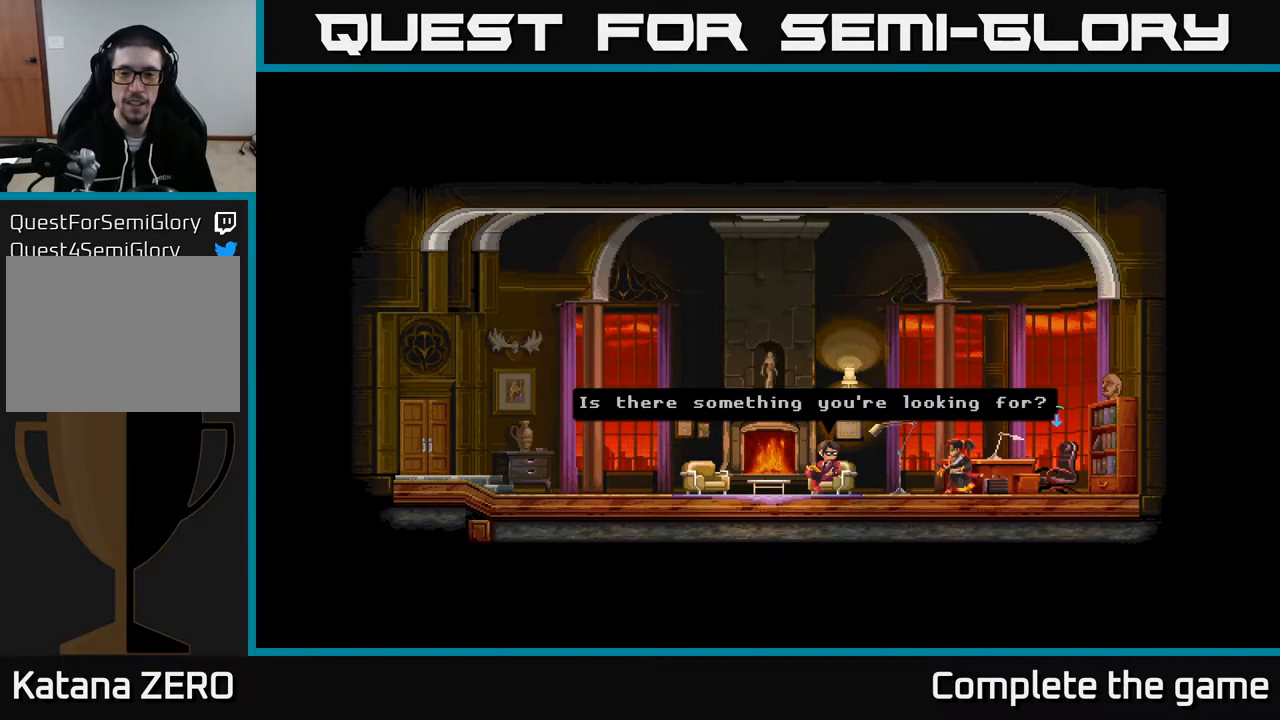
{"buttons": [], "left_stick": "center", "right_stick": "center", "events": []}
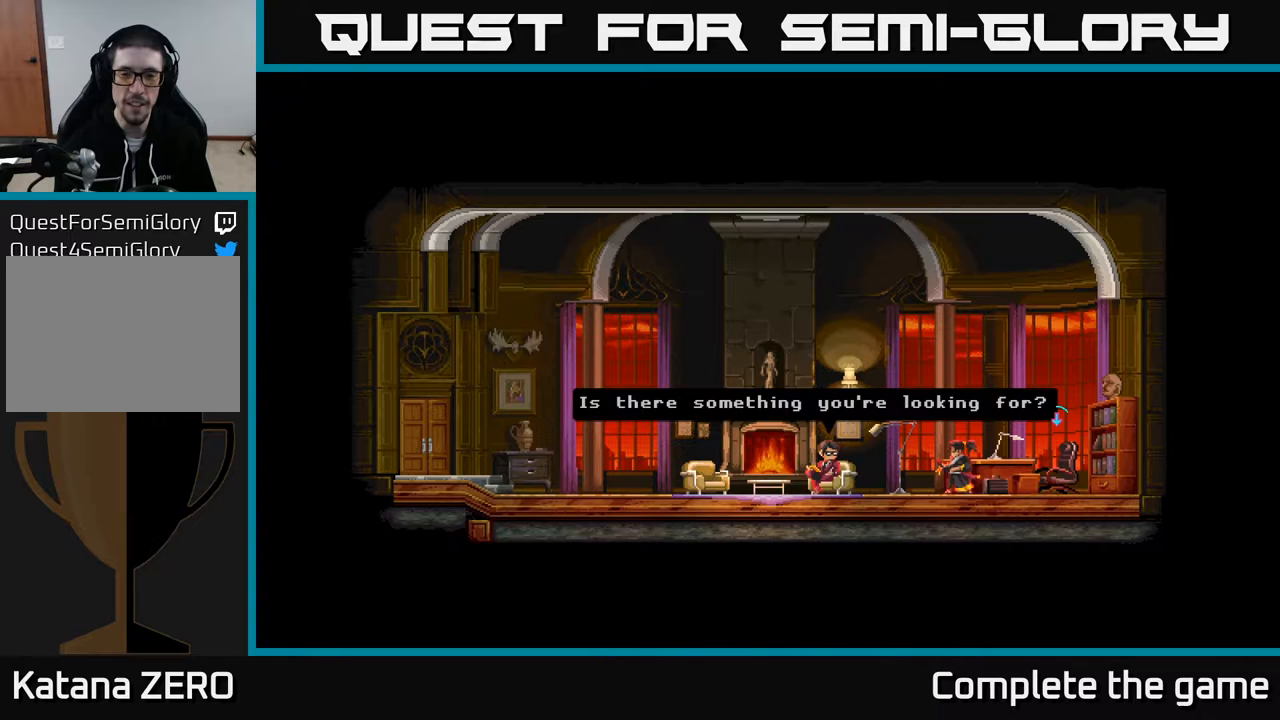
{"buttons": ["A"], "left_stick": "center", "right_stick": "center", "events": [[350, "A", "down"]]}
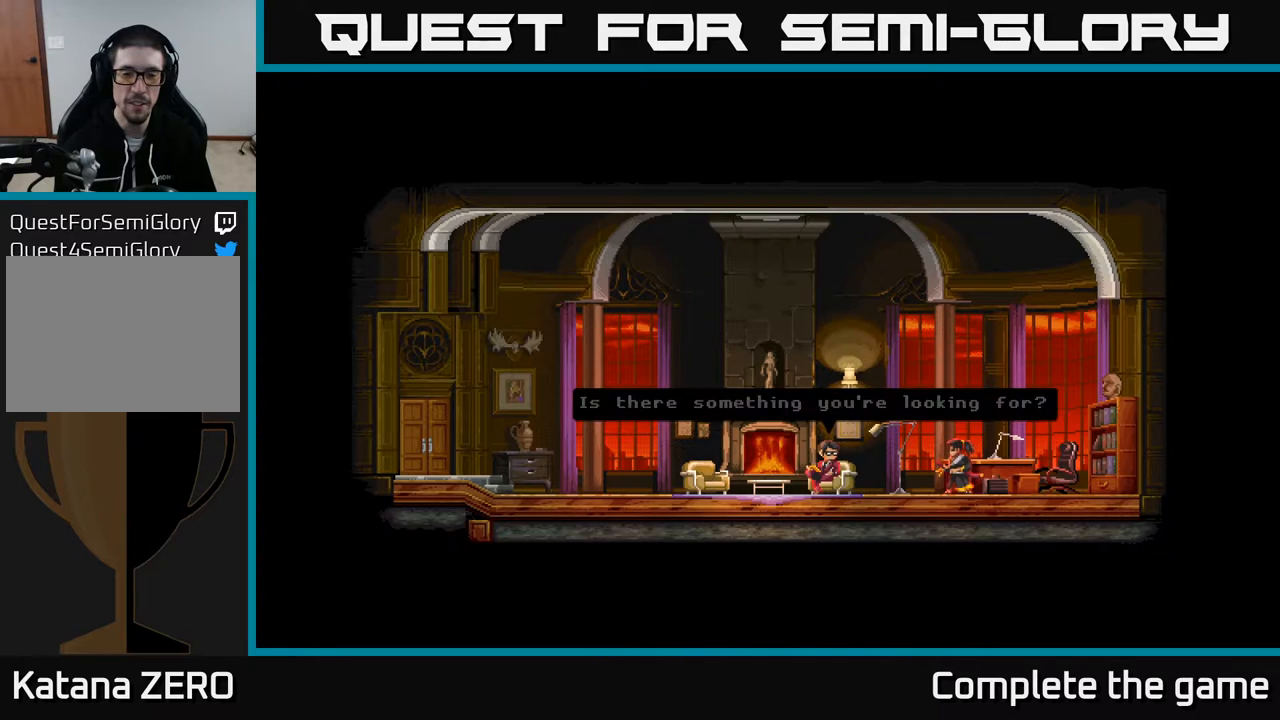
{"buttons": [], "left_stick": "center", "right_stick": "center", "events": [[50, "A", "up"]]}
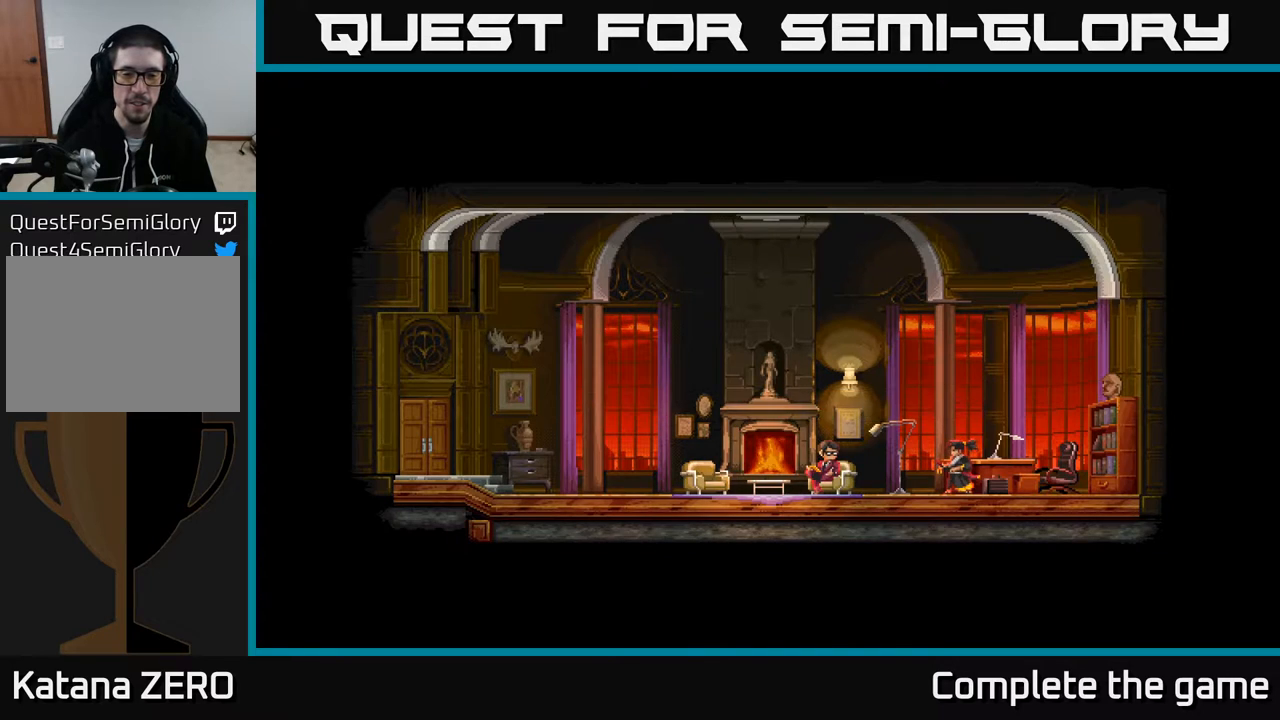
{"buttons": ["DPAD_RIGHT"], "left_stick": "center", "right_stick": "center", "events": [[433, "DPAD_RIGHT", "down"]]}
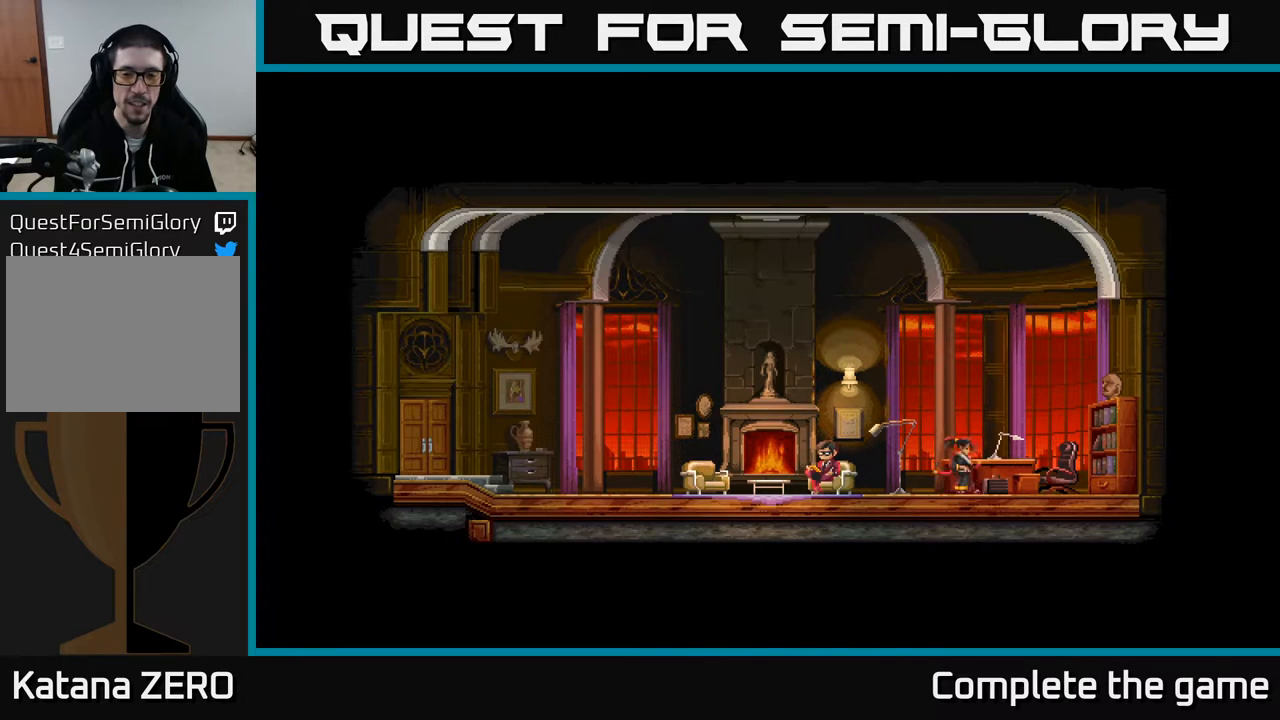
{"buttons": ["DPAD_RIGHT"], "left_stick": "center", "right_stick": "center", "events": []}
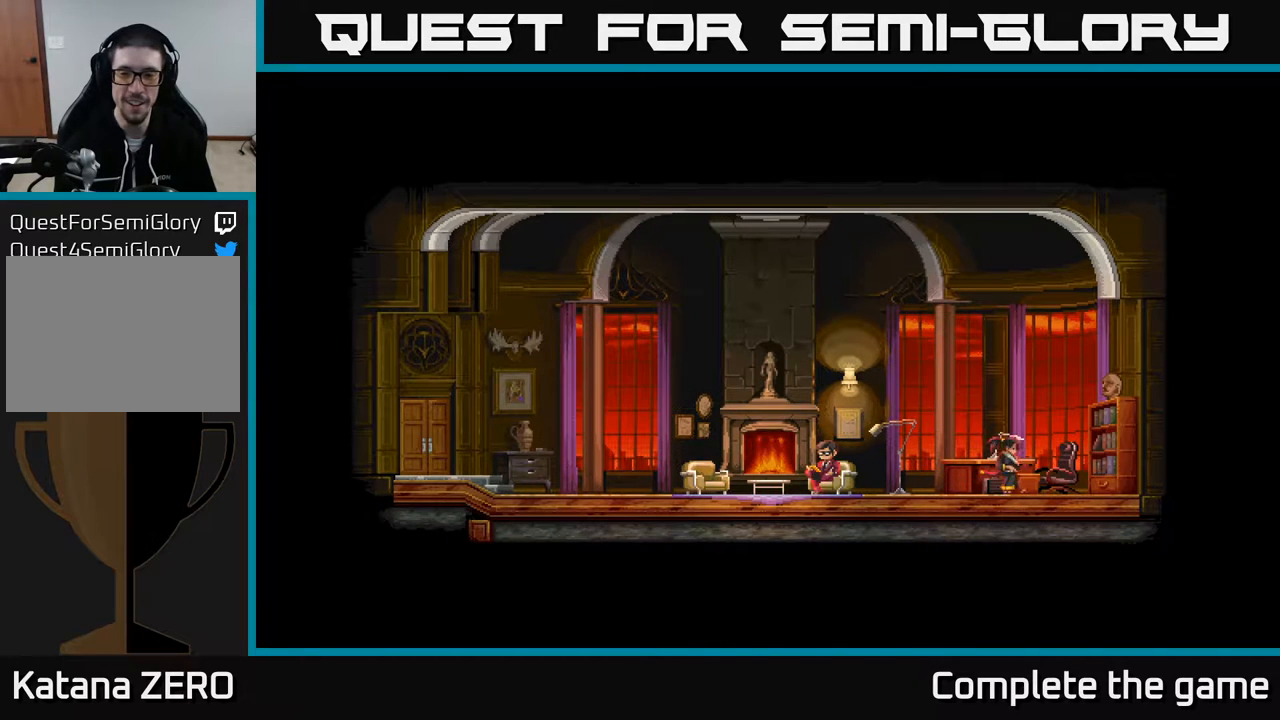
{"buttons": ["DPAD_RIGHT"], "left_stick": "center", "right_stick": "center", "events": []}
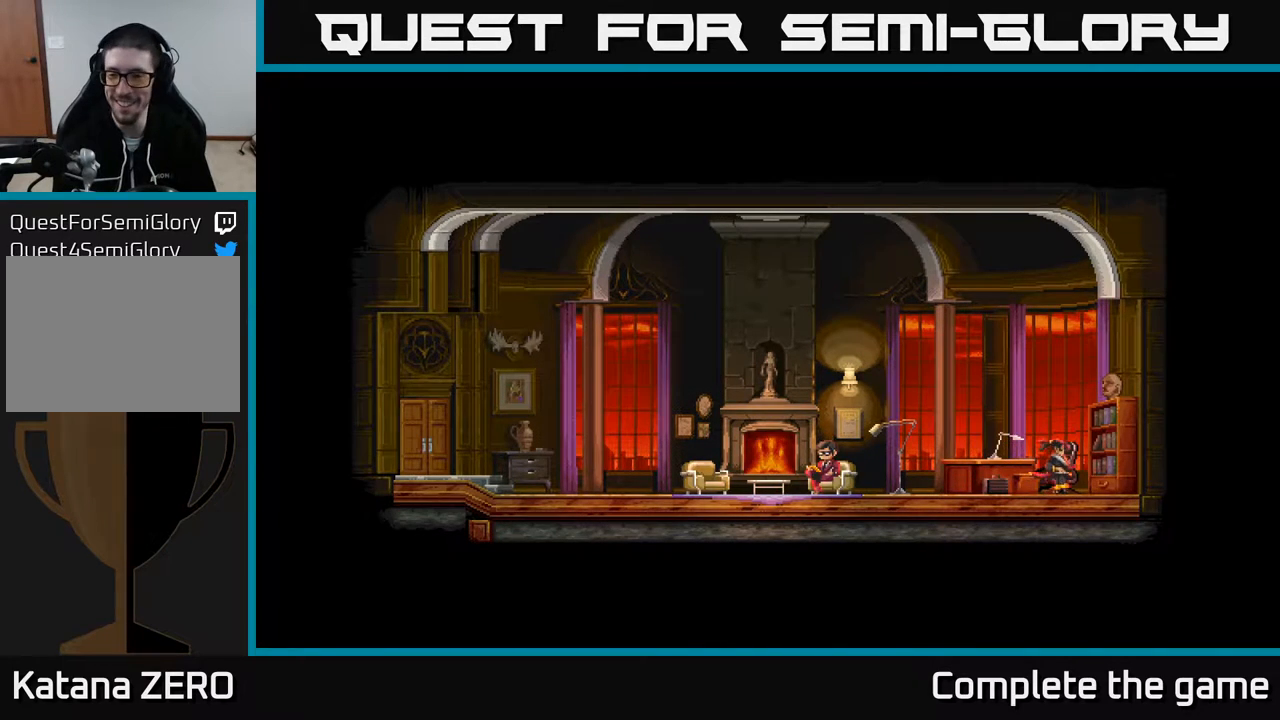
{"buttons": ["DPAD_RIGHT"], "left_stick": "center", "right_stick": "center", "events": []}
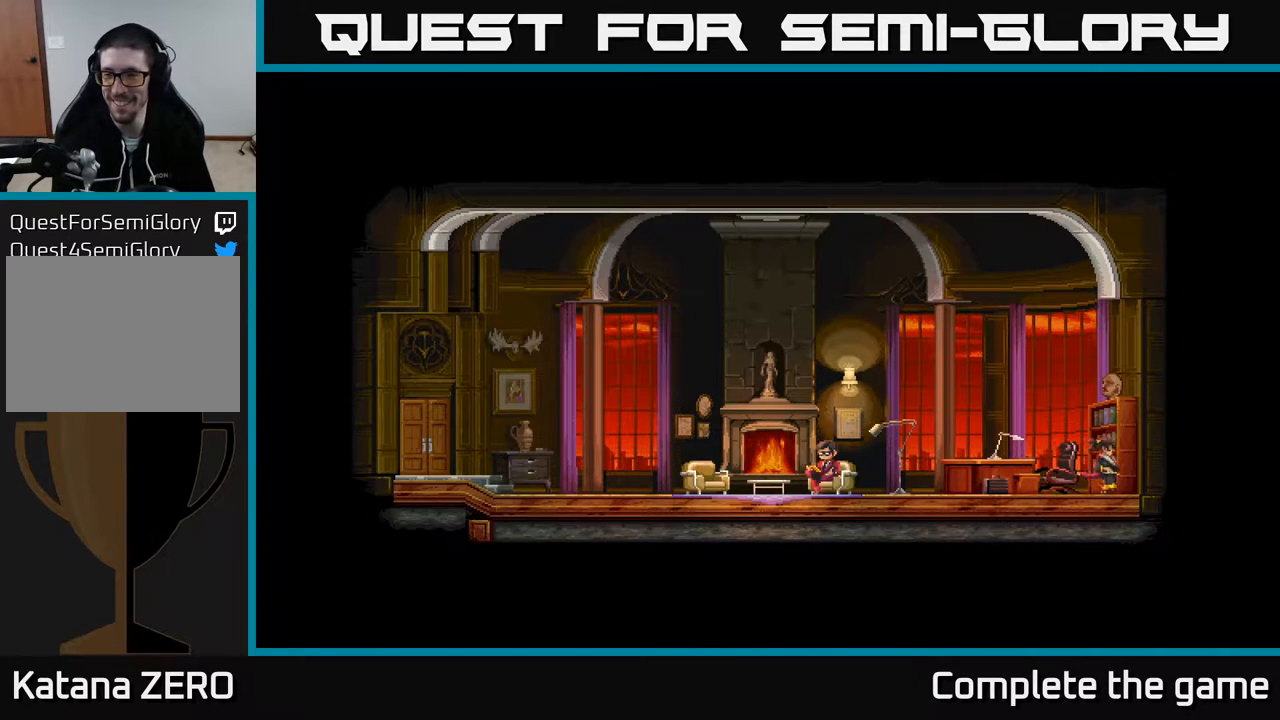
{"buttons": ["DPAD_LEFT"], "left_stick": "center", "right_stick": "center", "events": [[267, "DPAD_RIGHT", "up"], [367, "DPAD_LEFT", "down"]]}
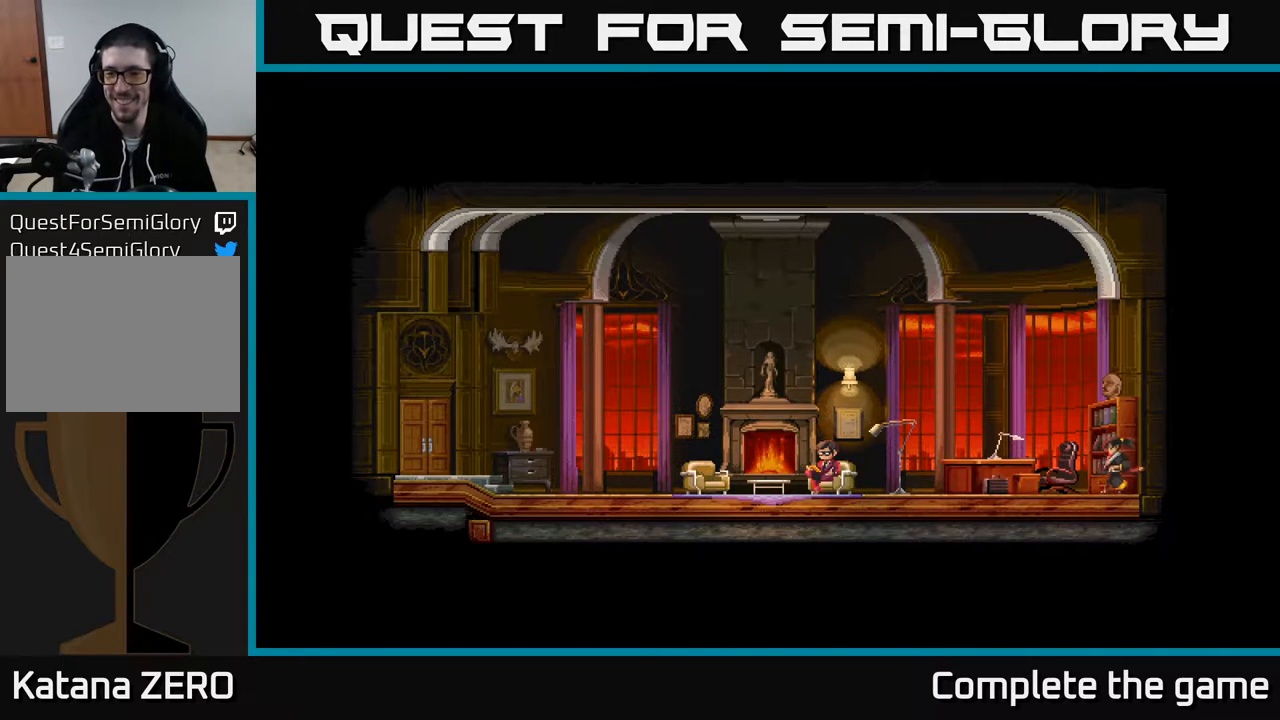
{"buttons": ["DPAD_LEFT"], "left_stick": "center", "right_stick": "center", "events": []}
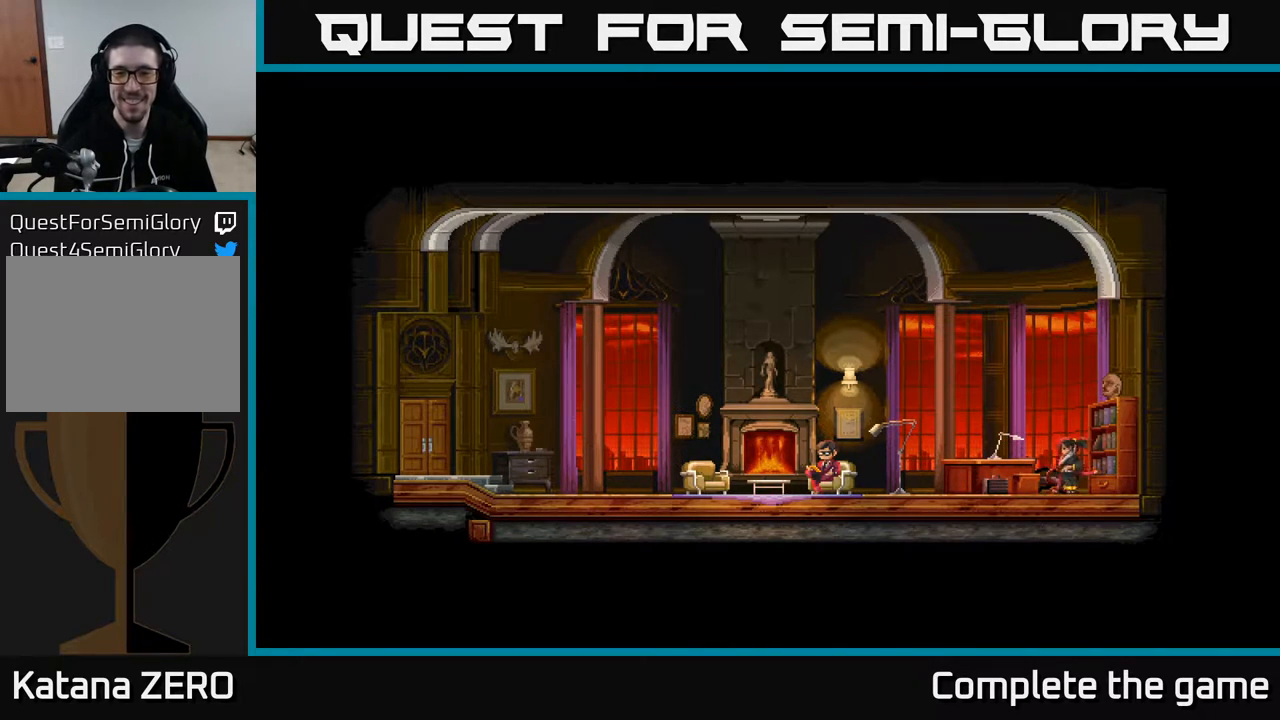
{"buttons": ["DPAD_LEFT"], "left_stick": "center", "right_stick": "center", "events": []}